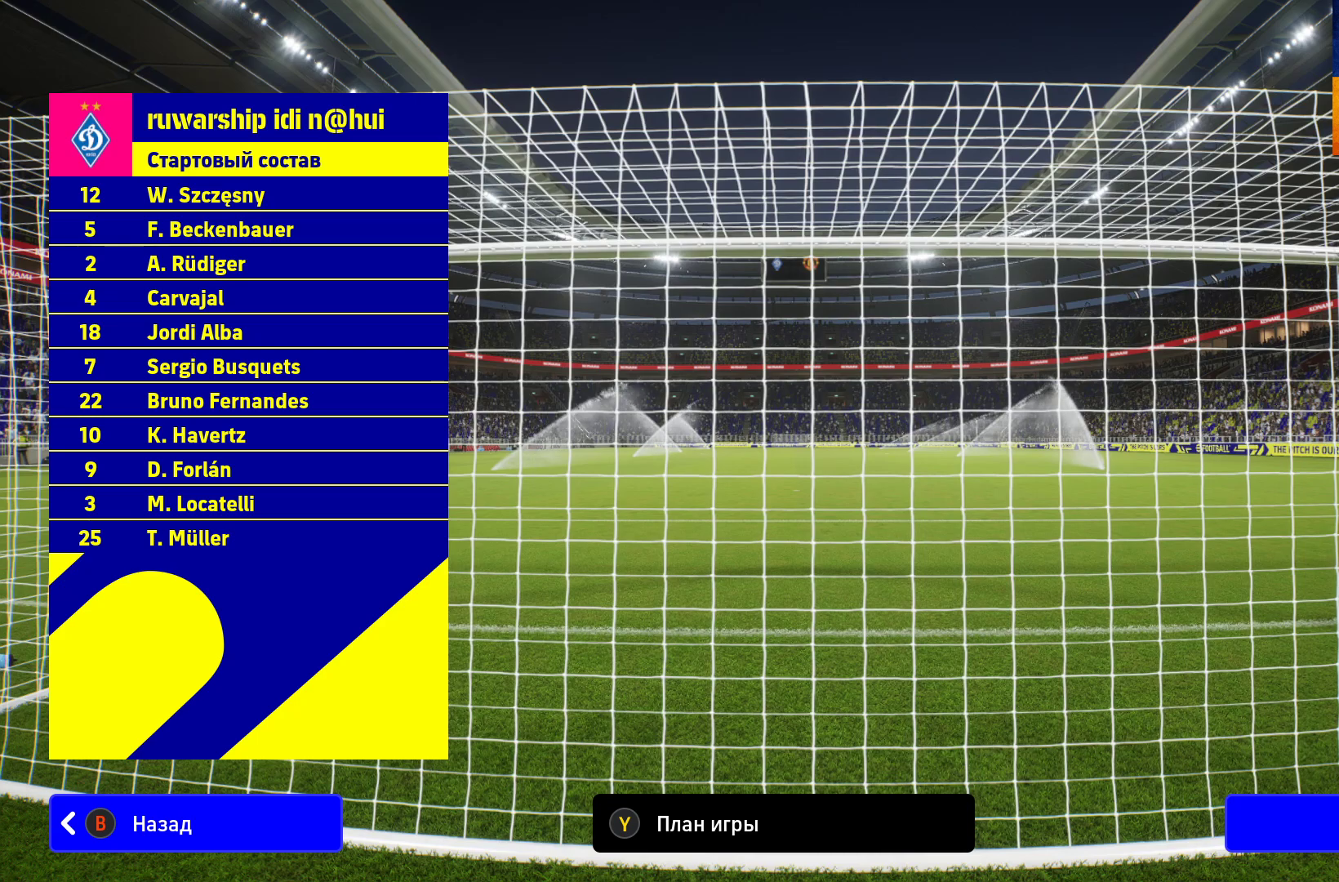
Gameplay with a controller (Xbox layout); each line is a JSON object with the inputs held at the frame after it (dt_ms = milliseconds from this image to that frame). "events" lists button and stick changes between this image and that frame as [ms after this image, input, new state], when the widget could be followed in between.
{"dt_ms": 500, "buttons": [], "left_stick": "center", "right_stick": "center", "events": [[33, "Y", "down"], [83, "Y", "up"]]}
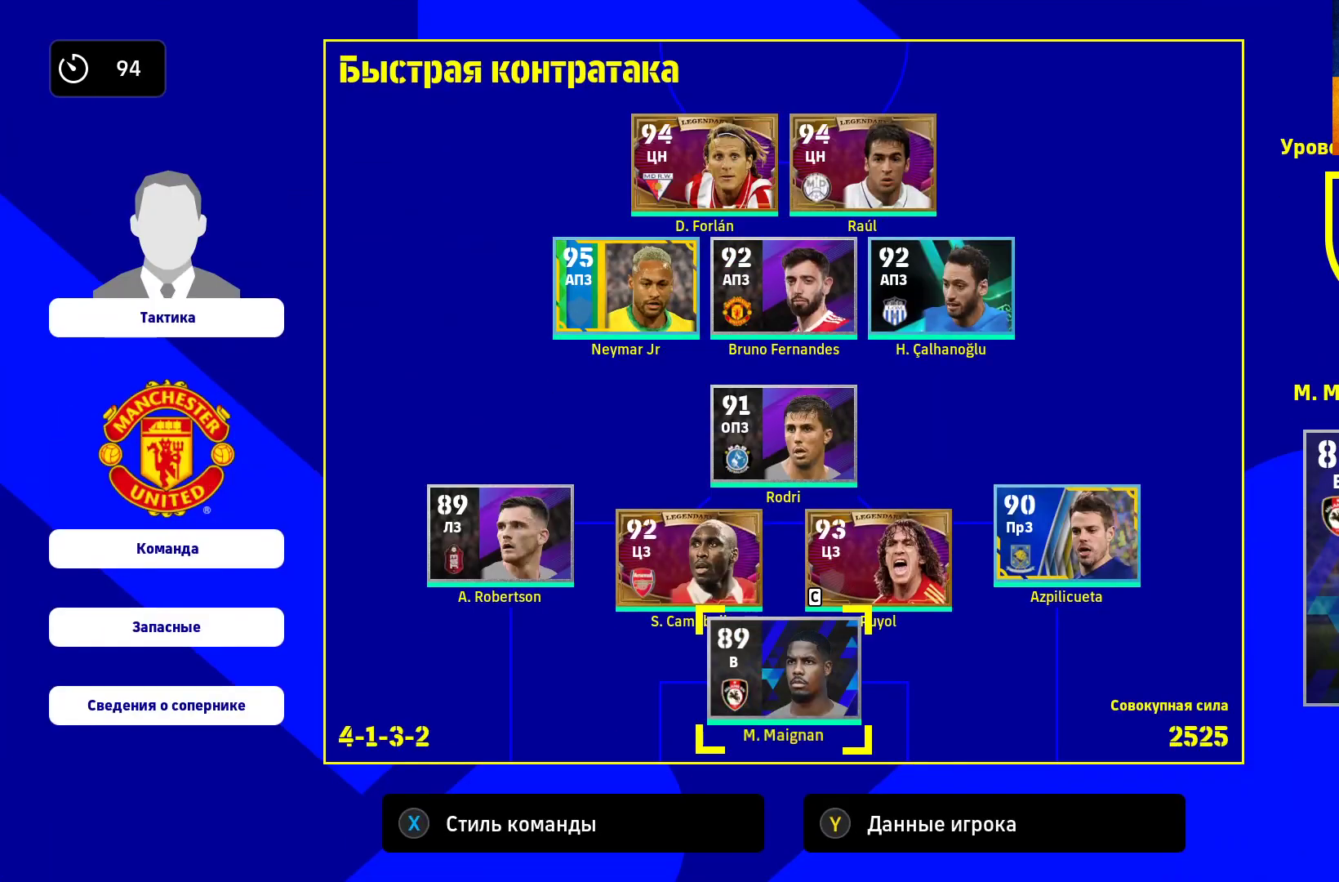
{"dt_ms": 500, "buttons": [], "left_stick": "center", "right_stick": "center", "events": [[17, "X", "down"], [100, "X", "up"], [217, "X", "down"], [317, "X", "up"]]}
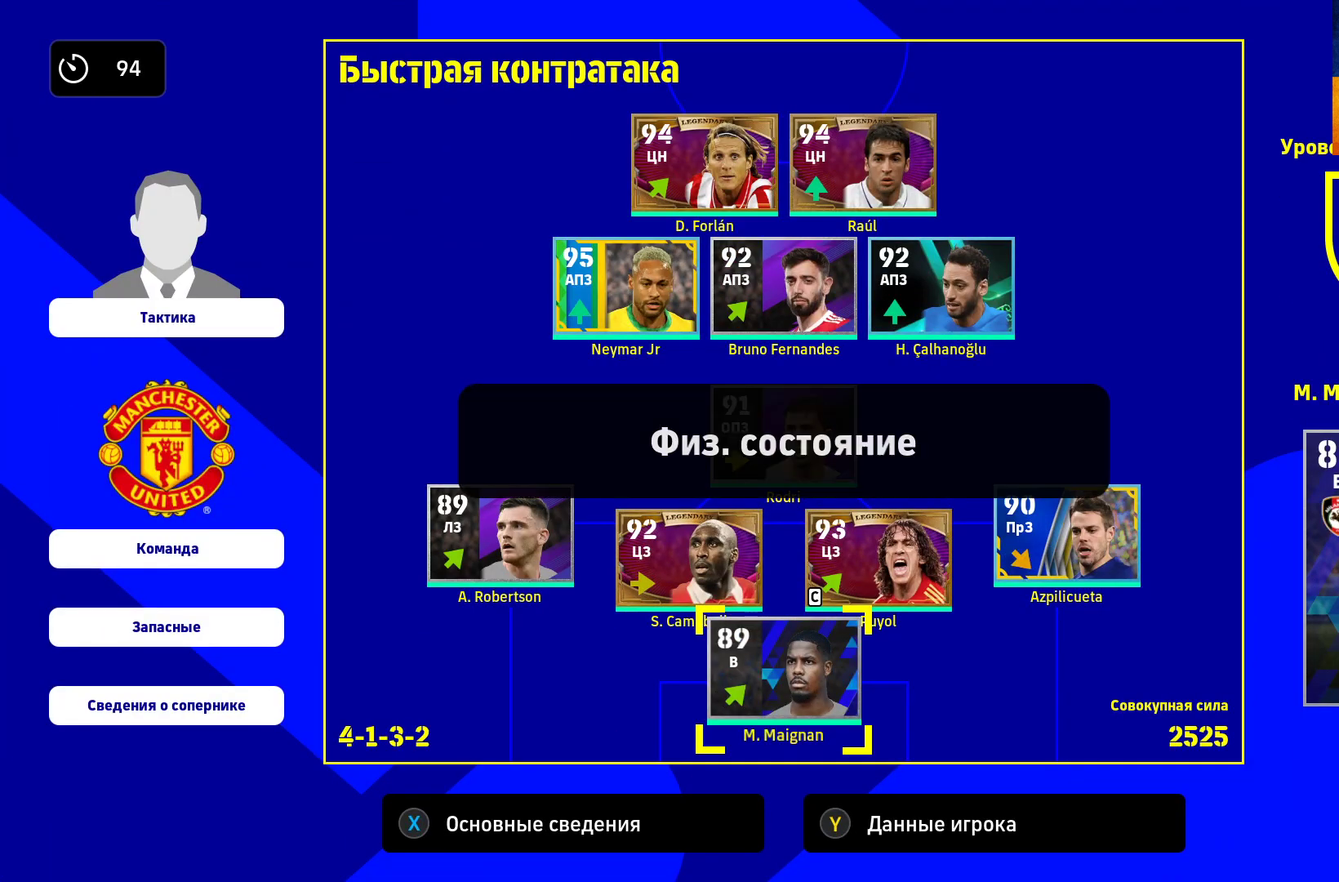
{"dt_ms": 500, "buttons": [], "left_stick": "center", "right_stick": "center", "events": [[267, "left_stick", "up-left"], [417, "left_stick", "center"]]}
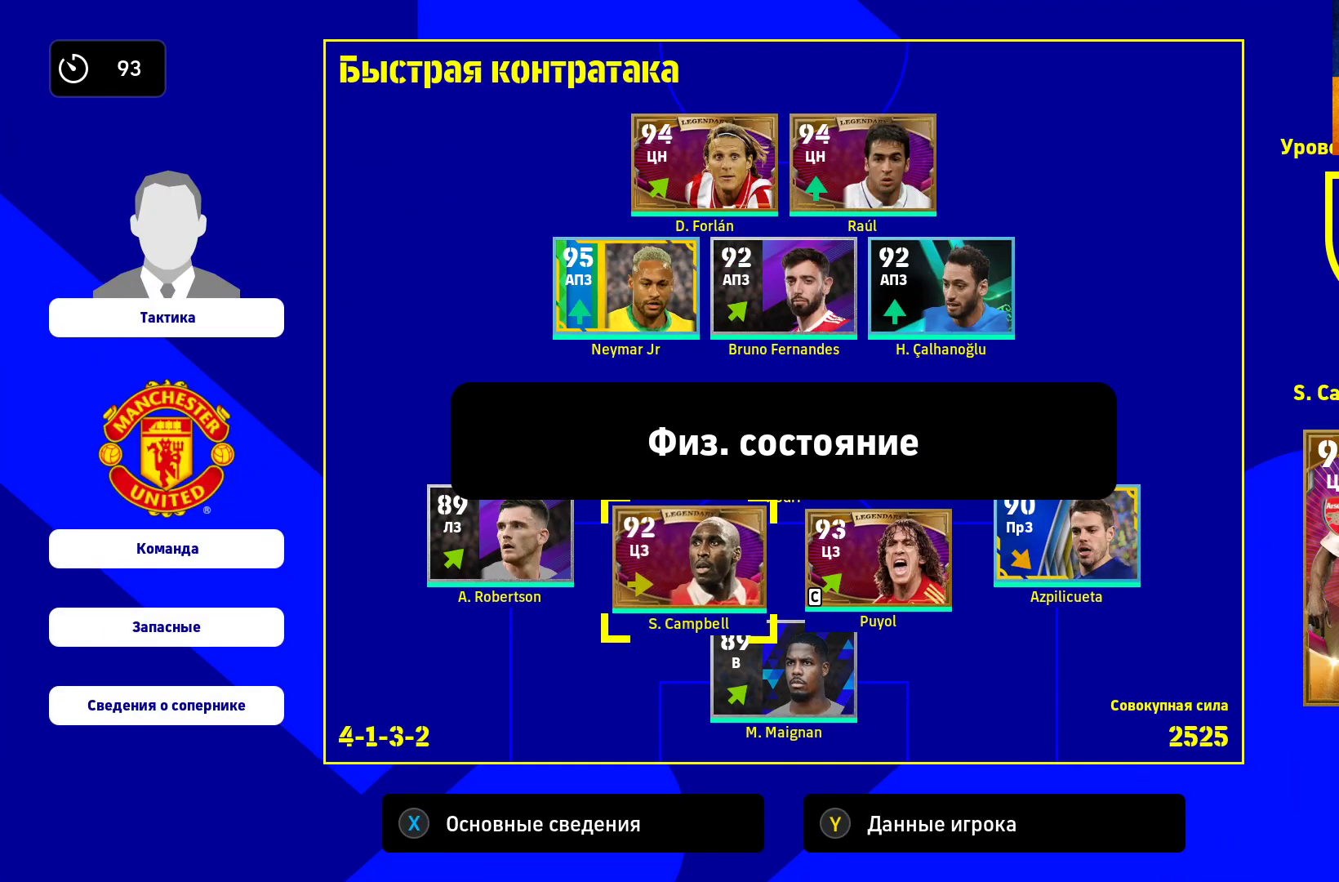
{"dt_ms": 500, "buttons": [], "left_stick": "up-right", "right_stick": "center", "events": [[117, "left_stick", "right"], [250, "left_stick", "center"], [500, "left_stick", "up-right"]]}
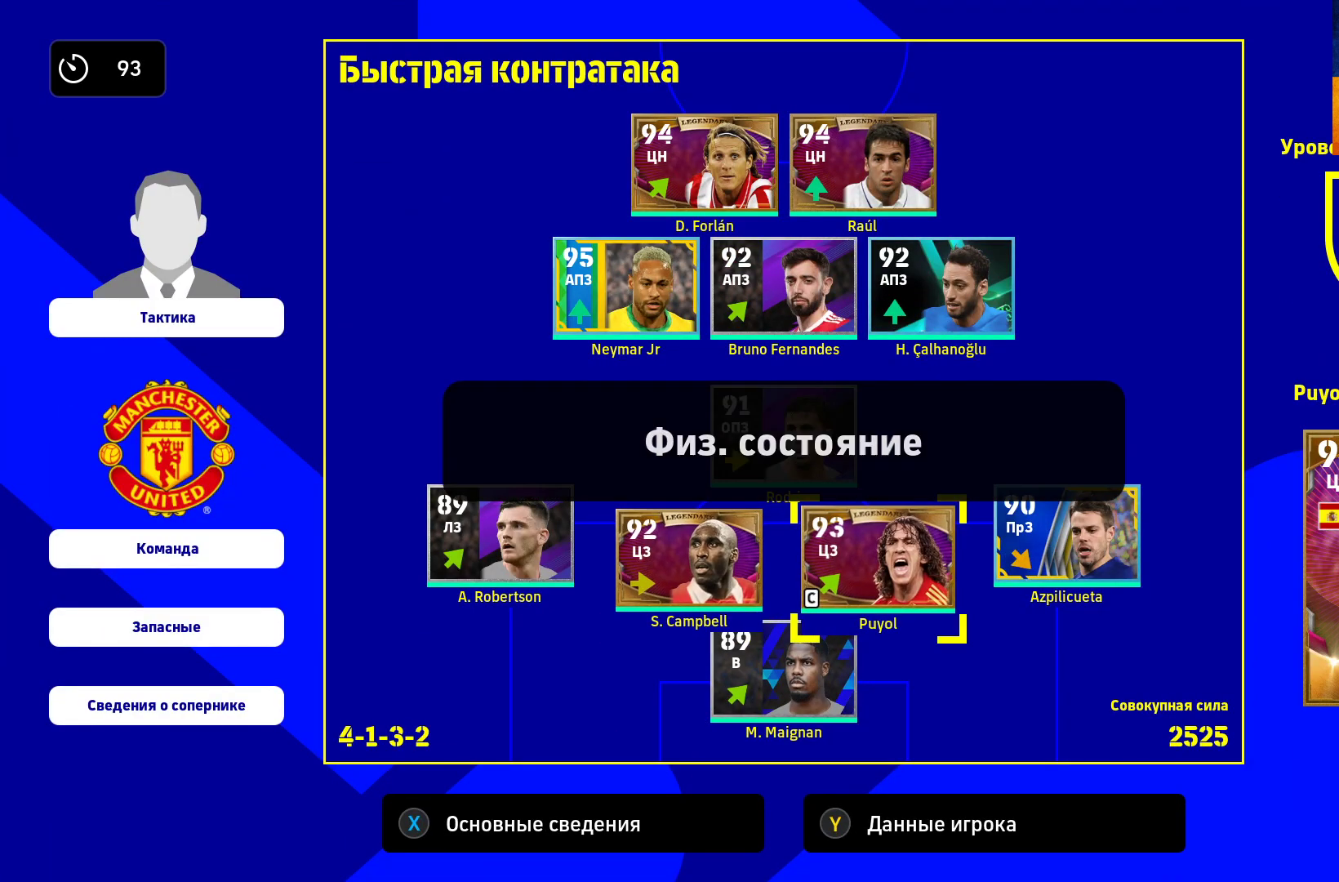
{"dt_ms": 500, "buttons": [], "left_stick": "left", "right_stick": "center", "events": [[100, "left_stick", "up-left"], [283, "left_stick", "center"], [383, "left_stick", "left"]]}
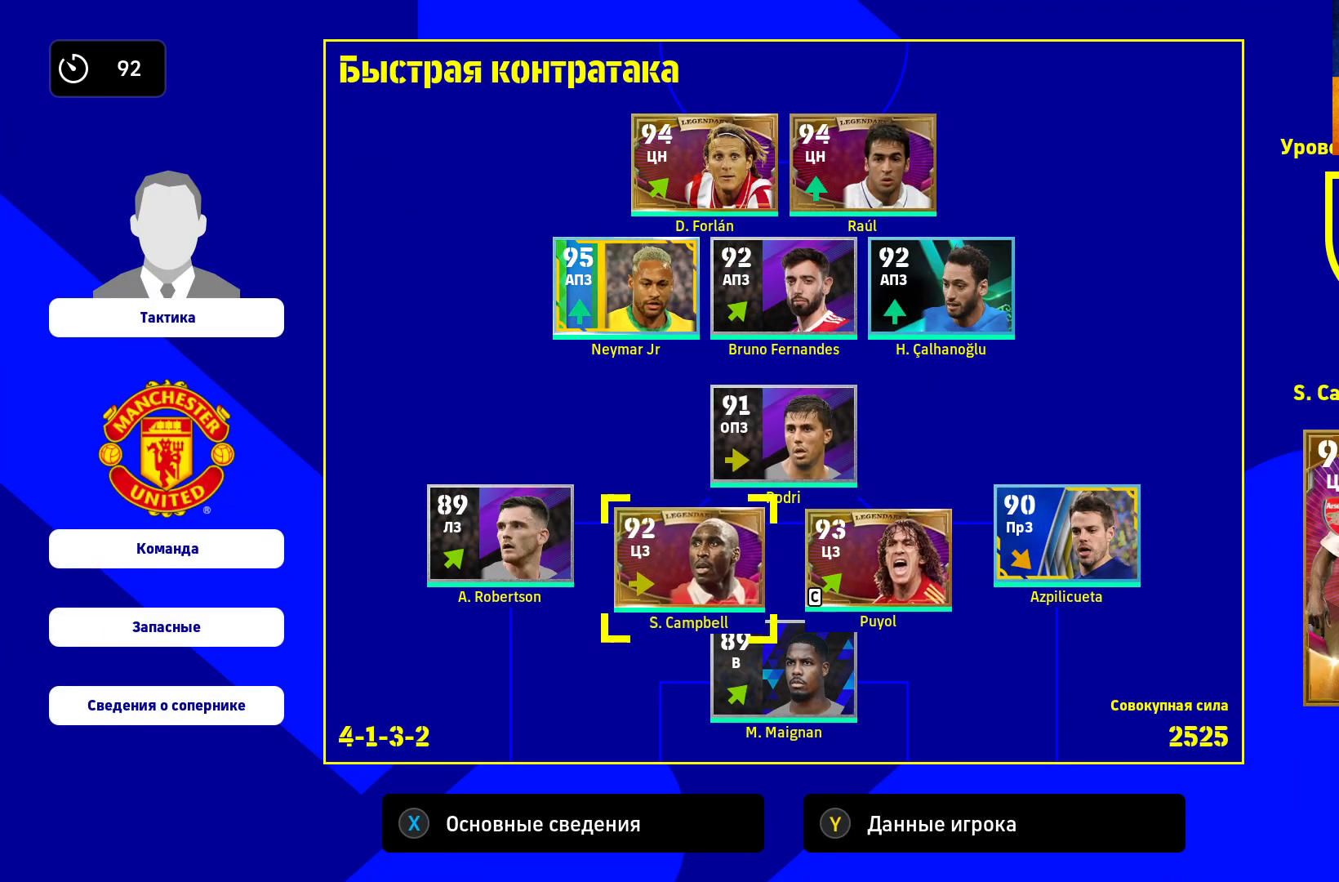
{"dt_ms": 500, "buttons": [], "left_stick": "down", "right_stick": "center", "events": [[33, "left_stick", "center"], [117, "left_stick", "left"], [267, "left_stick", "center"], [383, "left_stick", "down"]]}
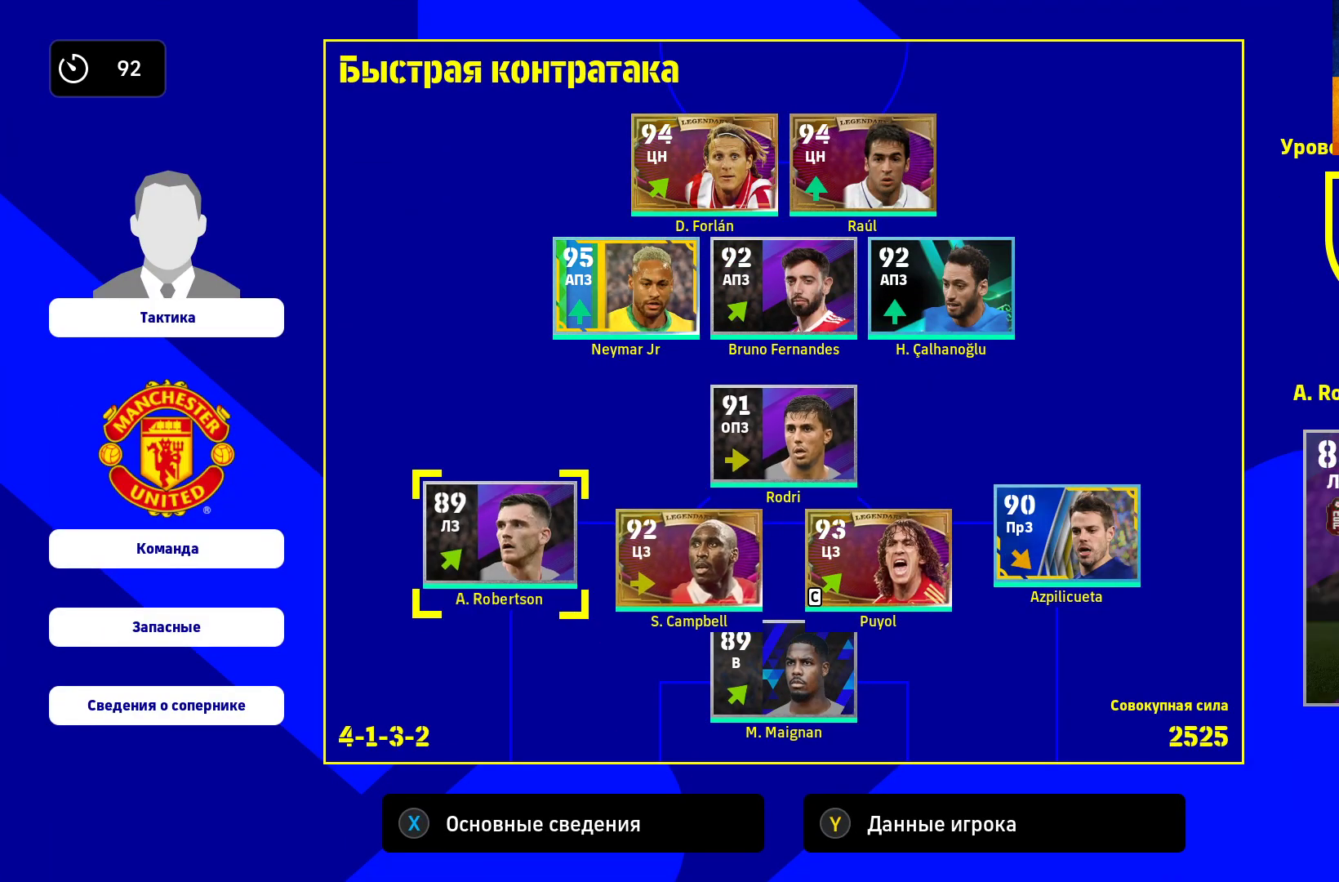
{"dt_ms": 500, "buttons": [], "left_stick": "down", "right_stick": "center", "events": [[50, "left_stick", "center"], [433, "left_stick", "down"]]}
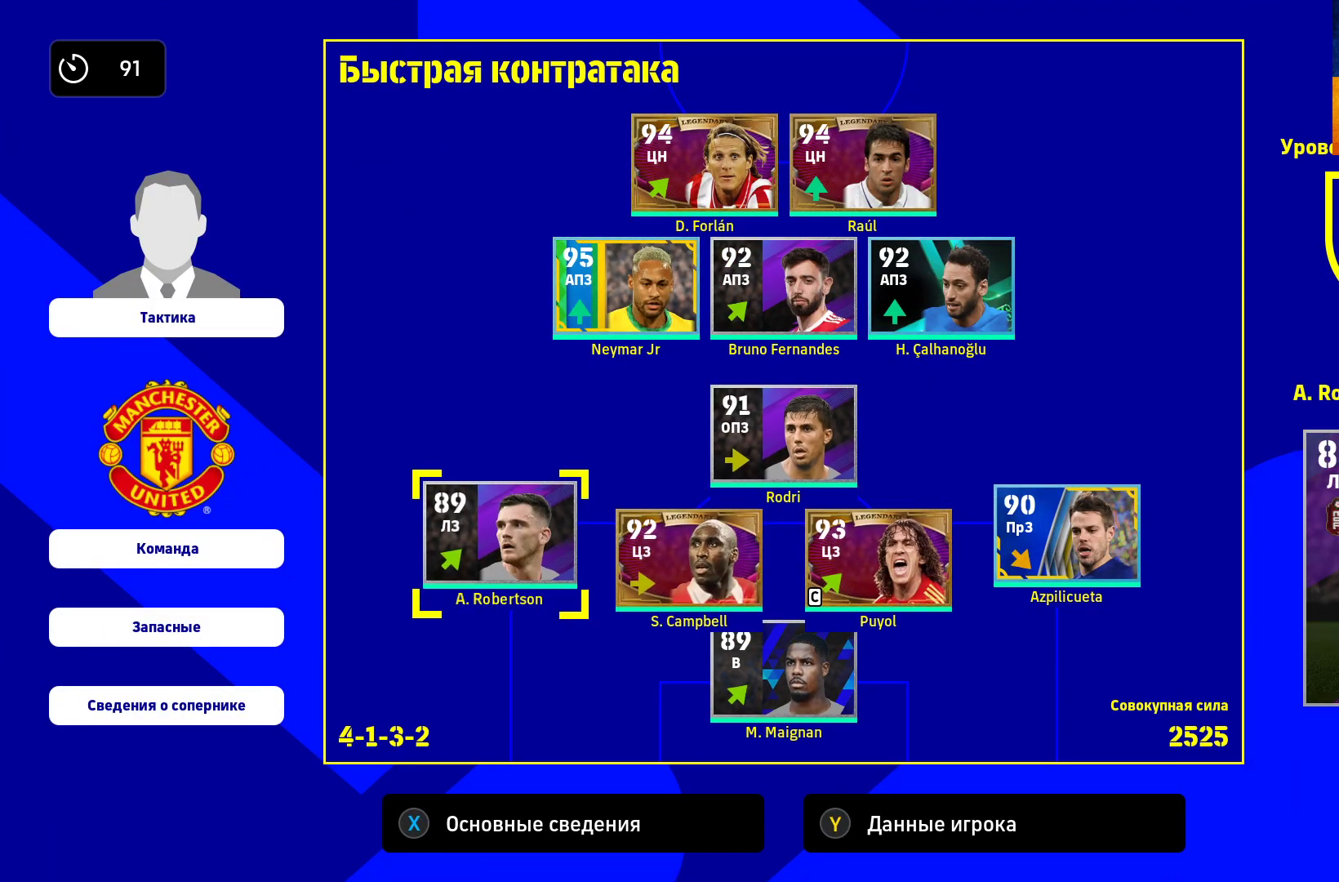
{"dt_ms": 500, "buttons": [], "left_stick": "left", "right_stick": "center", "events": [[133, "left_stick", "center"], [333, "left_stick", "left"]]}
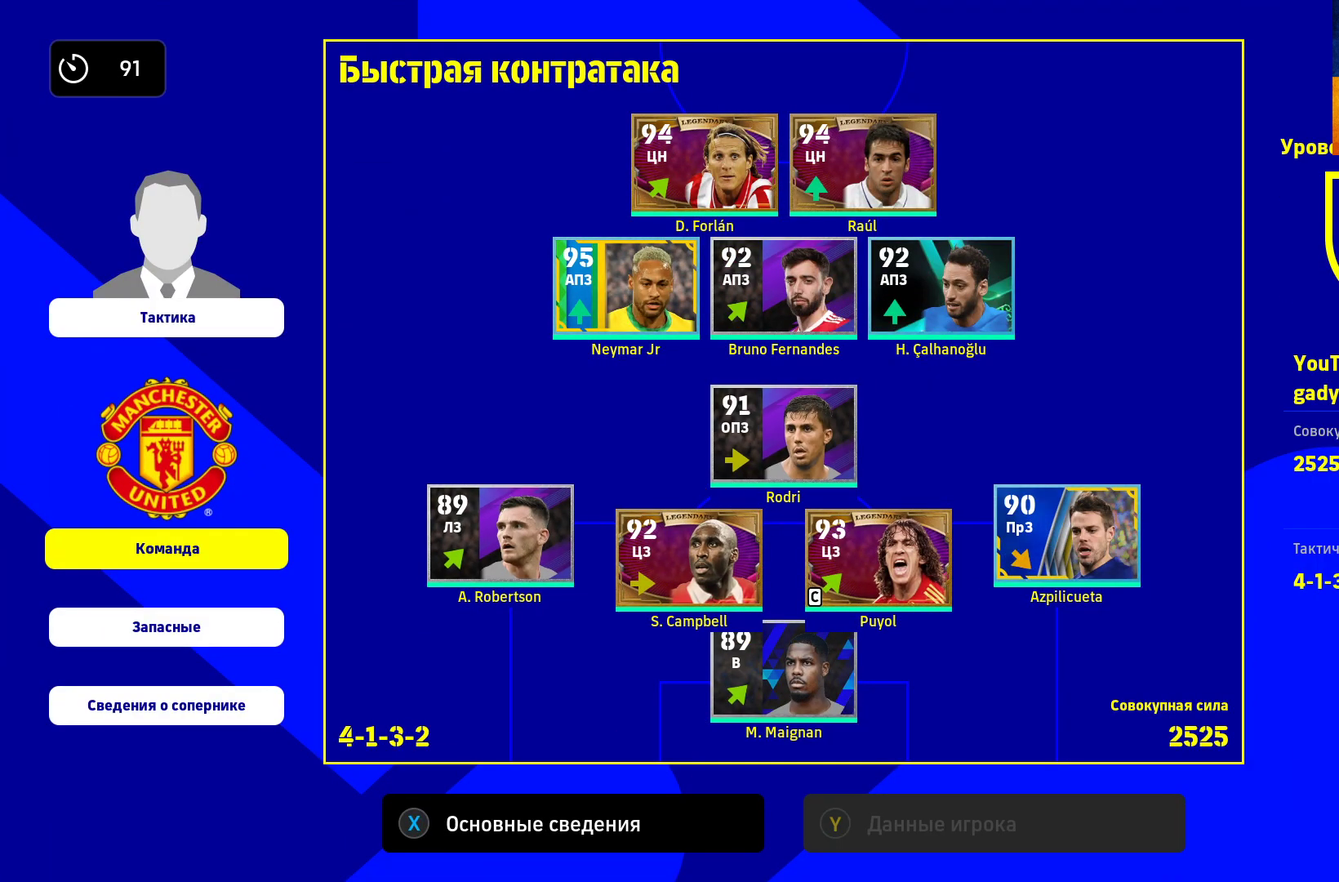
{"dt_ms": 500, "buttons": ["A"], "left_stick": "center", "right_stick": "center", "events": [[17, "left_stick", "center"], [200, "left_stick", "left"], [300, "left_stick", "down"], [383, "left_stick", "center"], [450, "A", "down"]]}
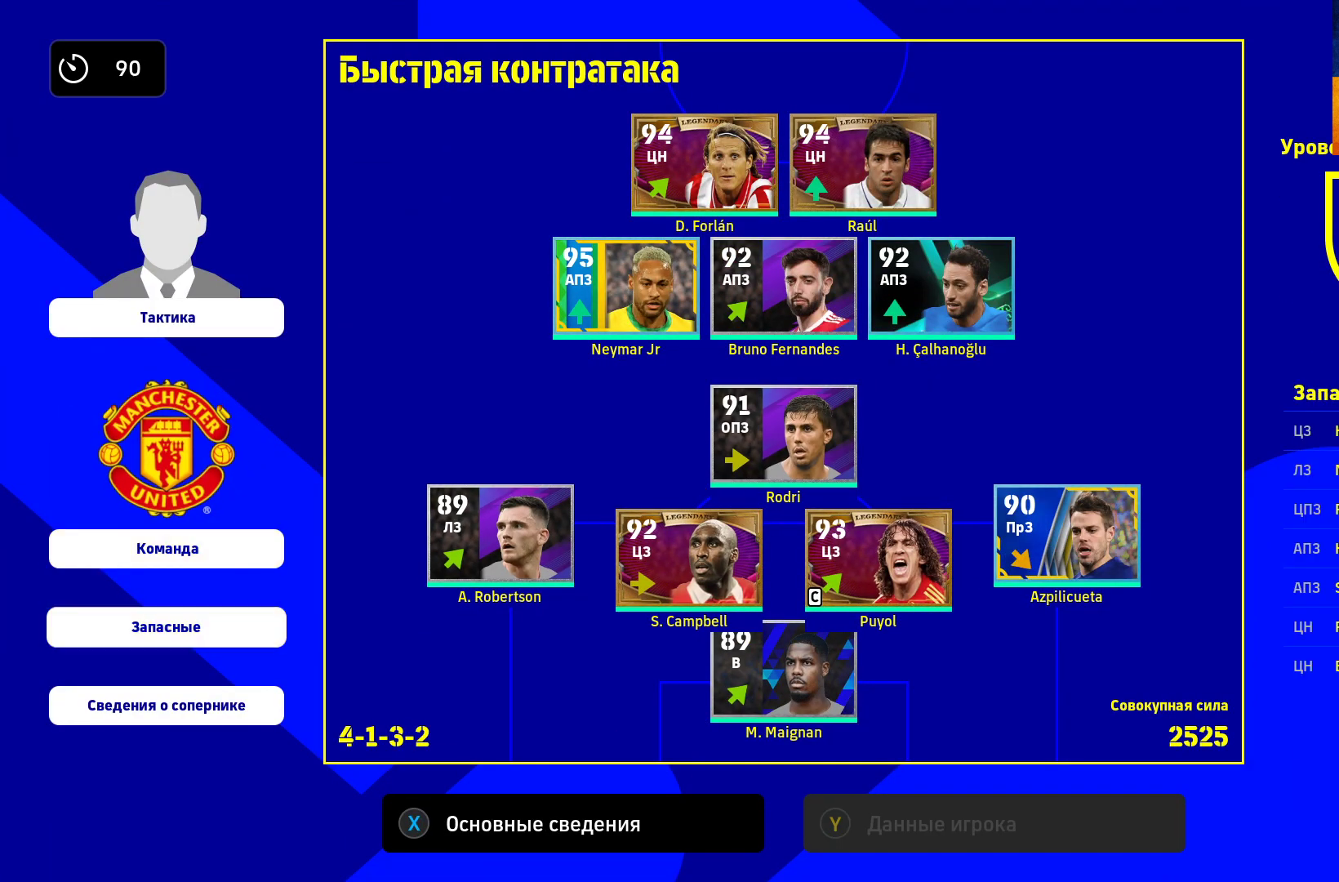
{"dt_ms": 500, "buttons": [], "left_stick": "center", "right_stick": "center", "events": [[100, "A", "up"]]}
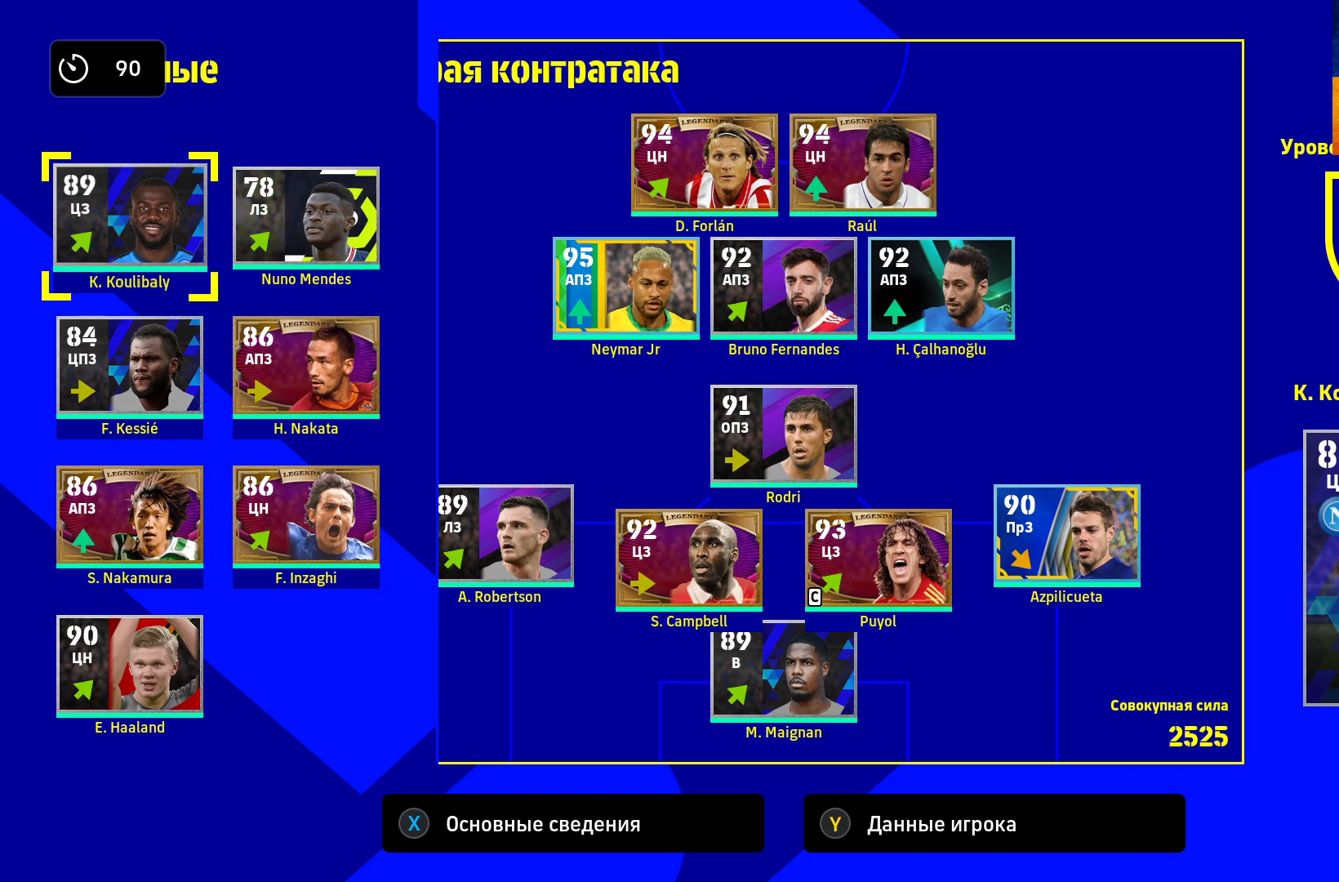
{"dt_ms": 500, "buttons": [], "left_stick": "down", "right_stick": "center", "events": [[383, "left_stick", "down"]]}
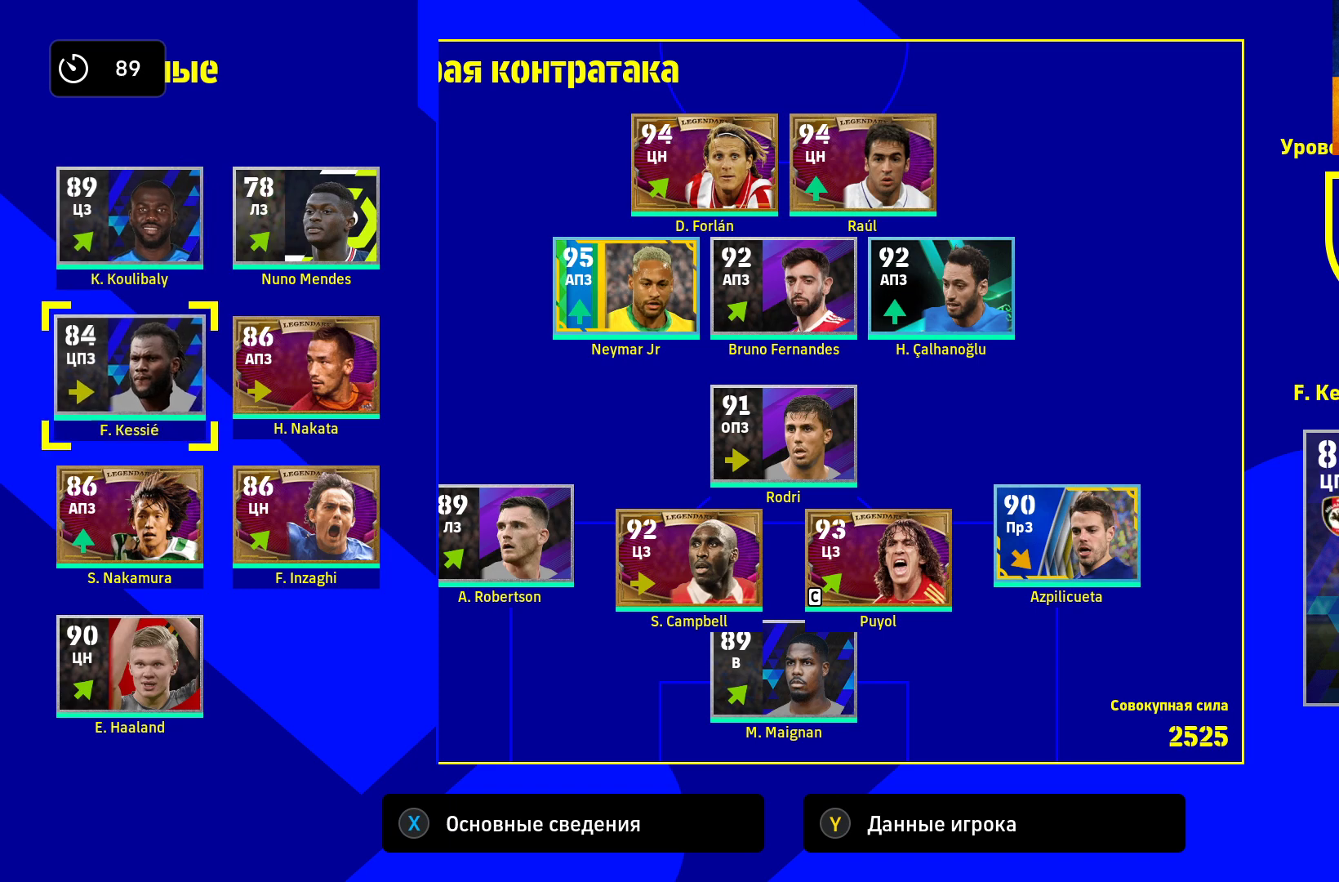
{"dt_ms": 500, "buttons": [], "left_stick": "center", "right_stick": "center", "events": [[50, "left_stick", "center"], [333, "left_stick", "up-right"], [483, "left_stick", "center"]]}
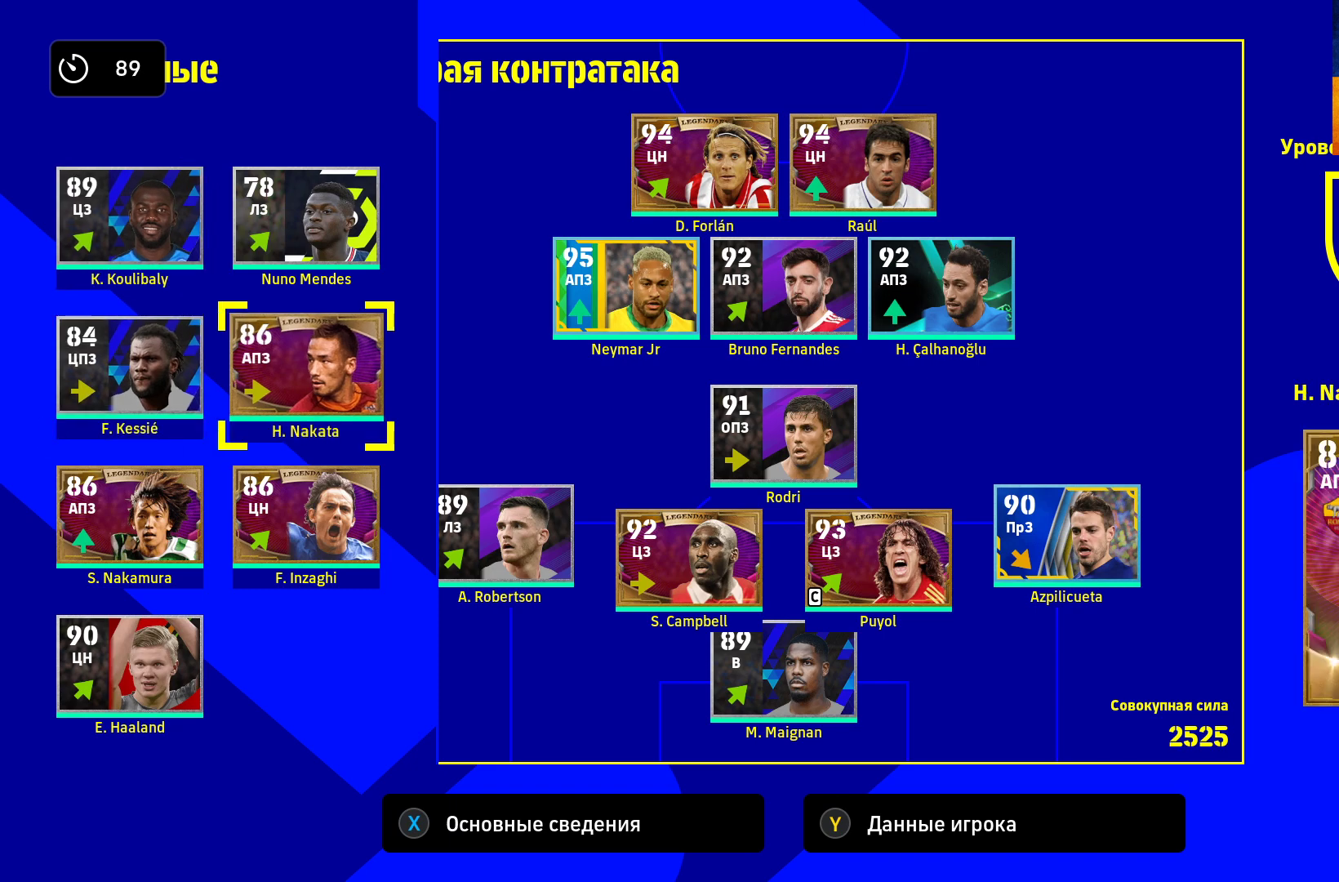
{"dt_ms": 500, "buttons": [], "left_stick": "center", "right_stick": "center", "events": [[150, "left_stick", "up"], [333, "left_stick", "center"]]}
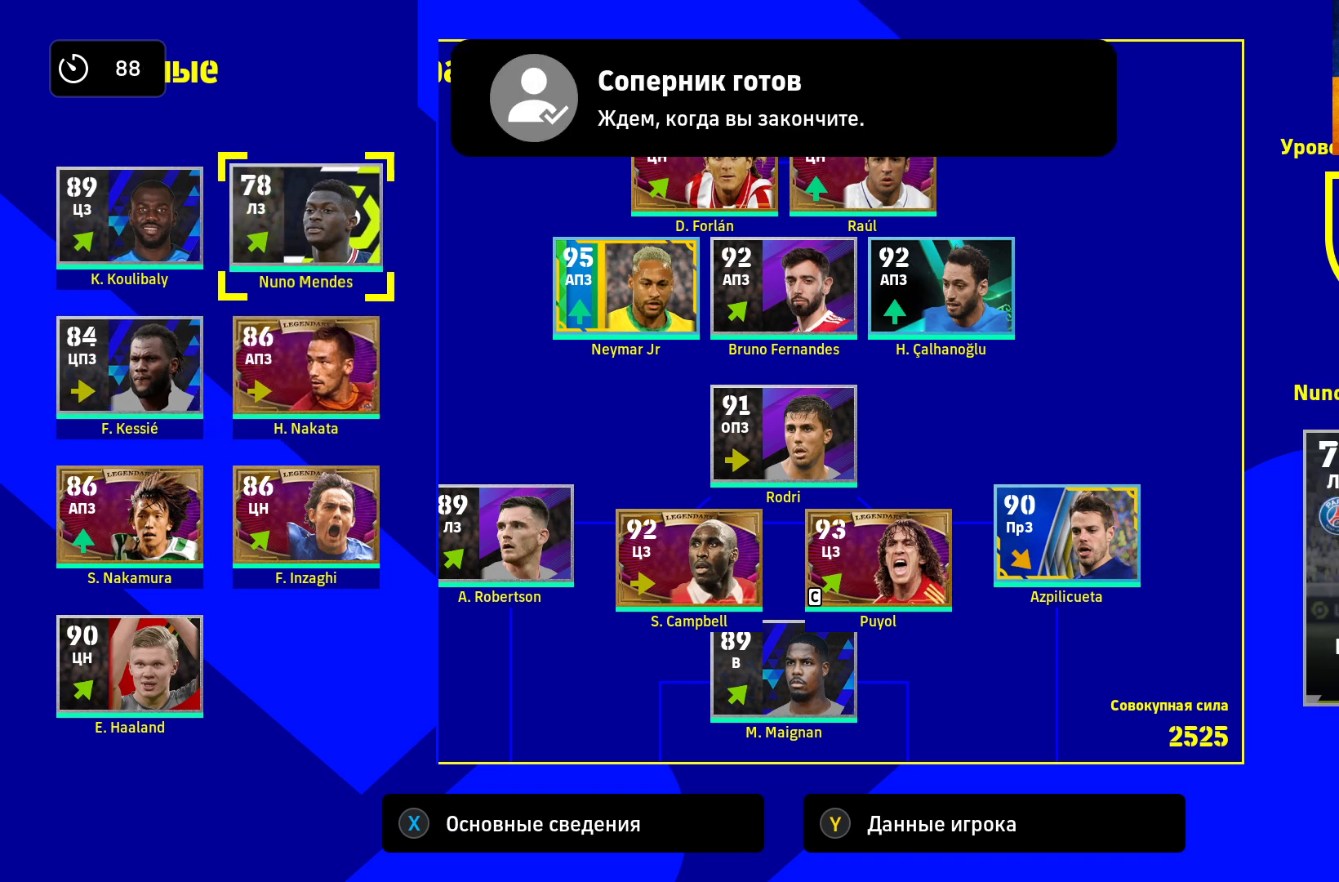
{"dt_ms": 500, "buttons": [], "left_stick": "center", "right_stick": "center", "events": [[117, "left_stick", "down"], [217, "left_stick", "center"]]}
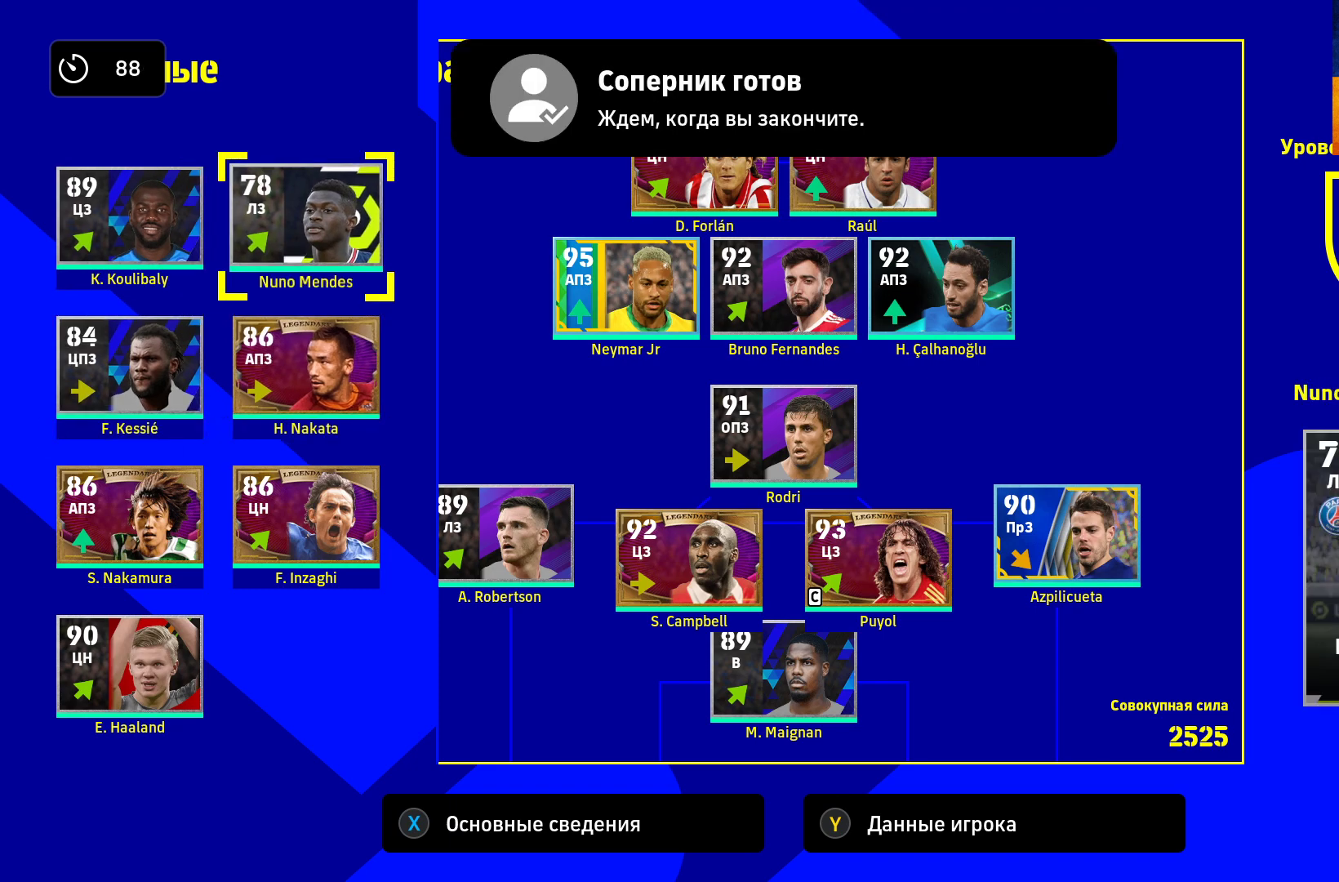
{"dt_ms": 500, "buttons": [], "left_stick": "center", "right_stick": "center", "events": [[317, "left_stick", "down"], [500, "left_stick", "center"]]}
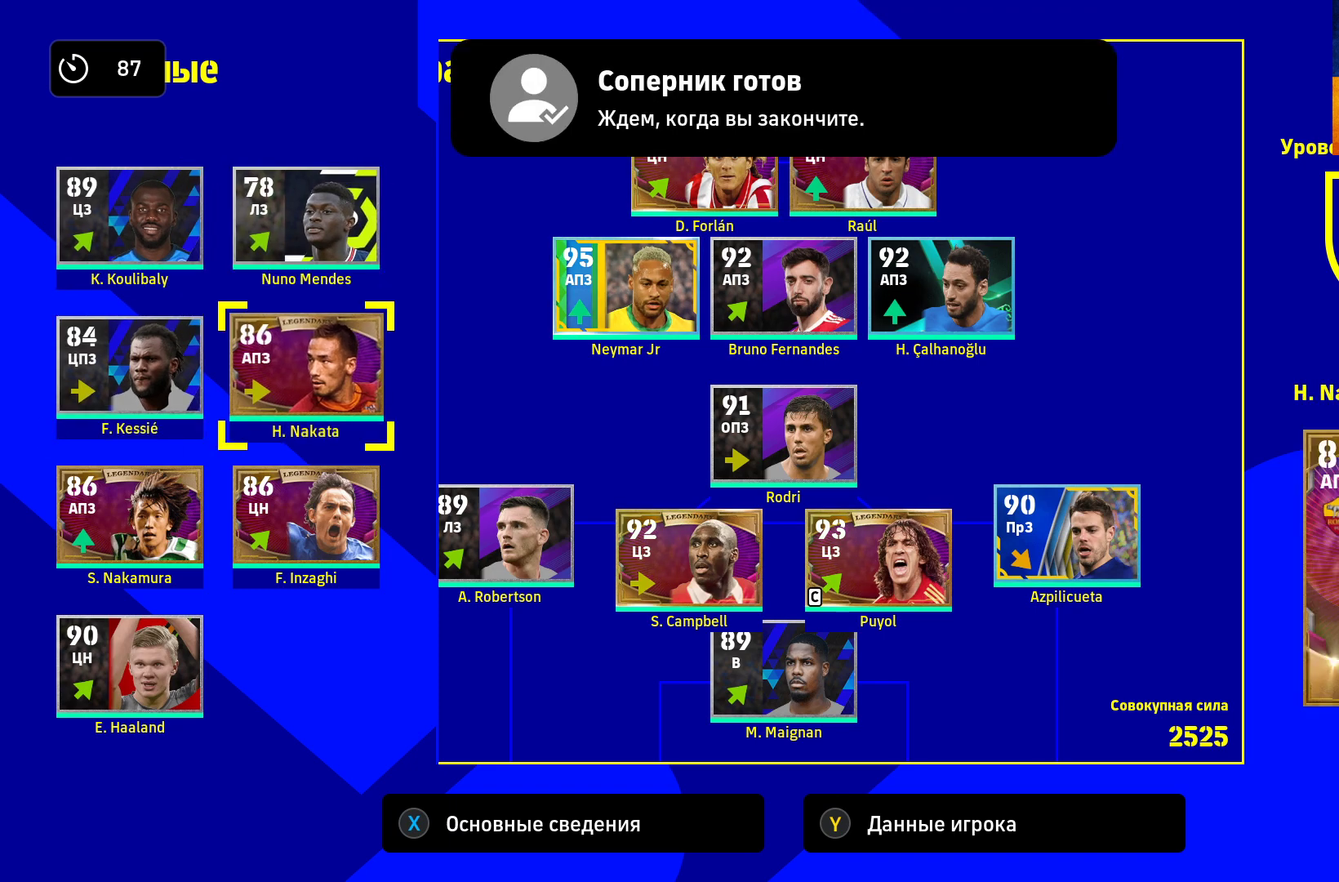
{"dt_ms": 500, "buttons": [], "left_stick": "center", "right_stick": "center", "events": [[150, "left_stick", "left"], [267, "left_stick", "center"]]}
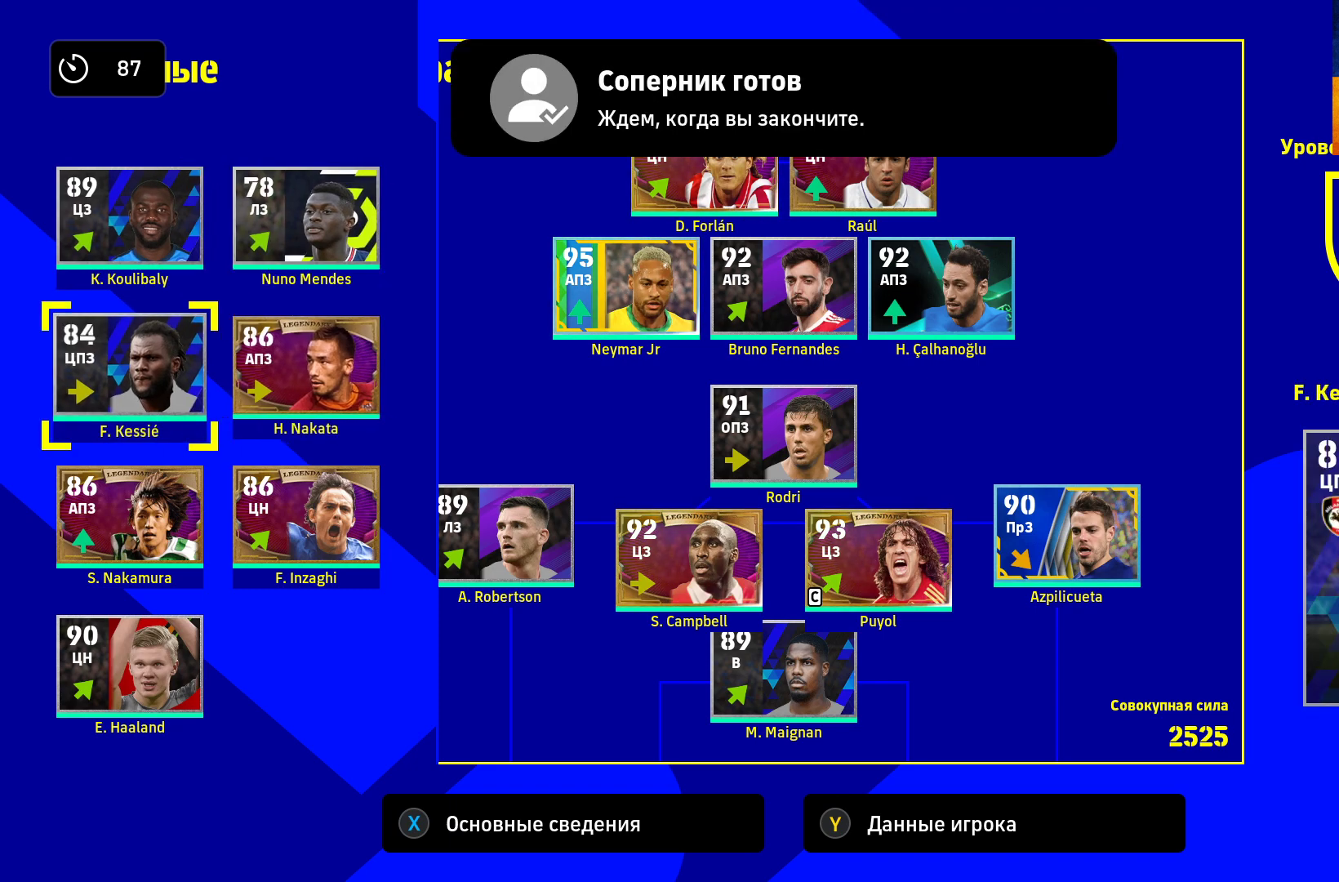
{"dt_ms": 500, "buttons": [], "left_stick": "center", "right_stick": "center", "events": [[83, "left_stick", "up"], [233, "left_stick", "center"], [300, "left_stick", "right"], [433, "left_stick", "center"]]}
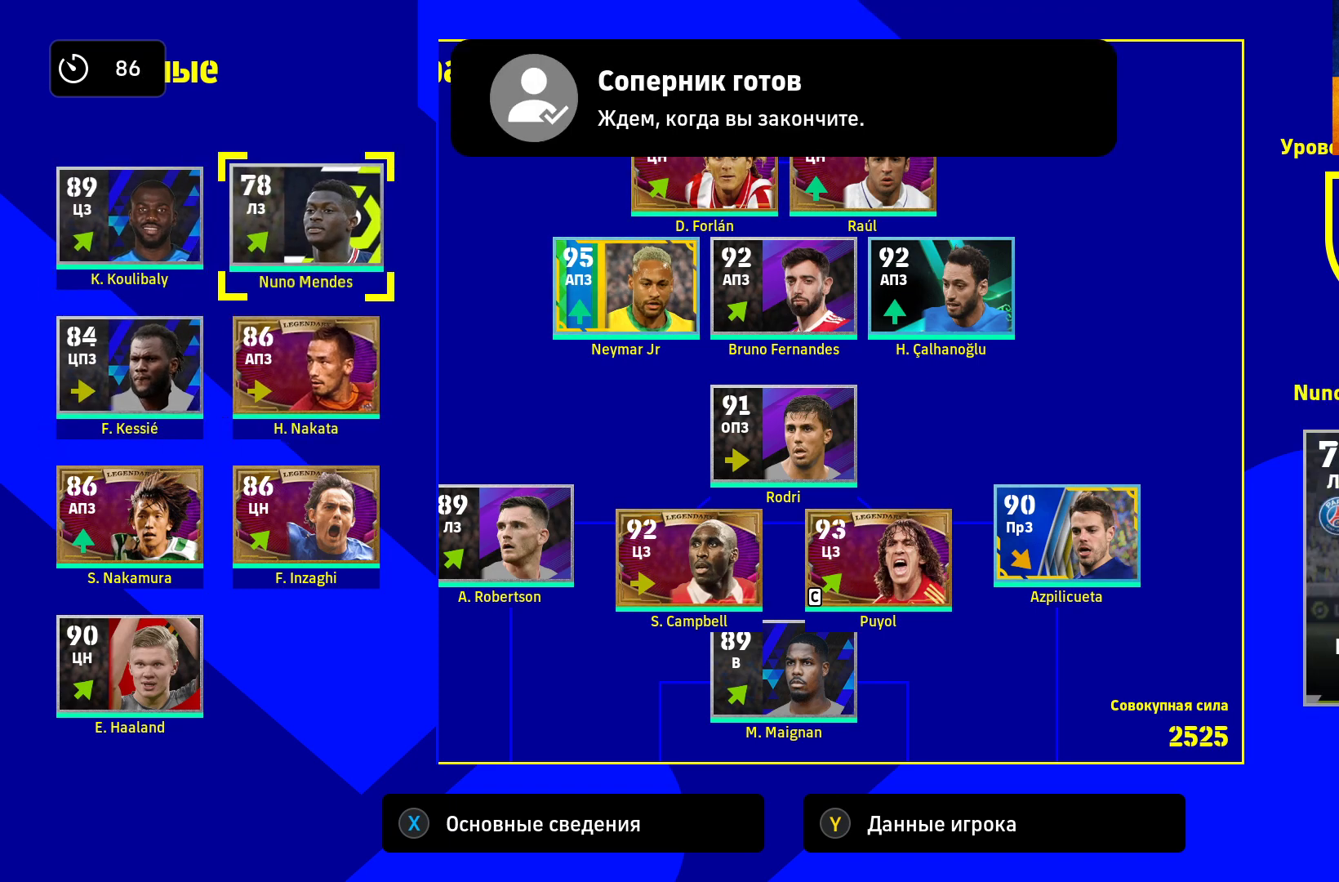
{"dt_ms": 500, "buttons": [], "left_stick": "center", "right_stick": "center", "events": [[50, "left_stick", "left"], [167, "left_stick", "center"], [183, "A", "down"], [283, "A", "up"], [317, "left_stick", "right"], [467, "left_stick", "center"]]}
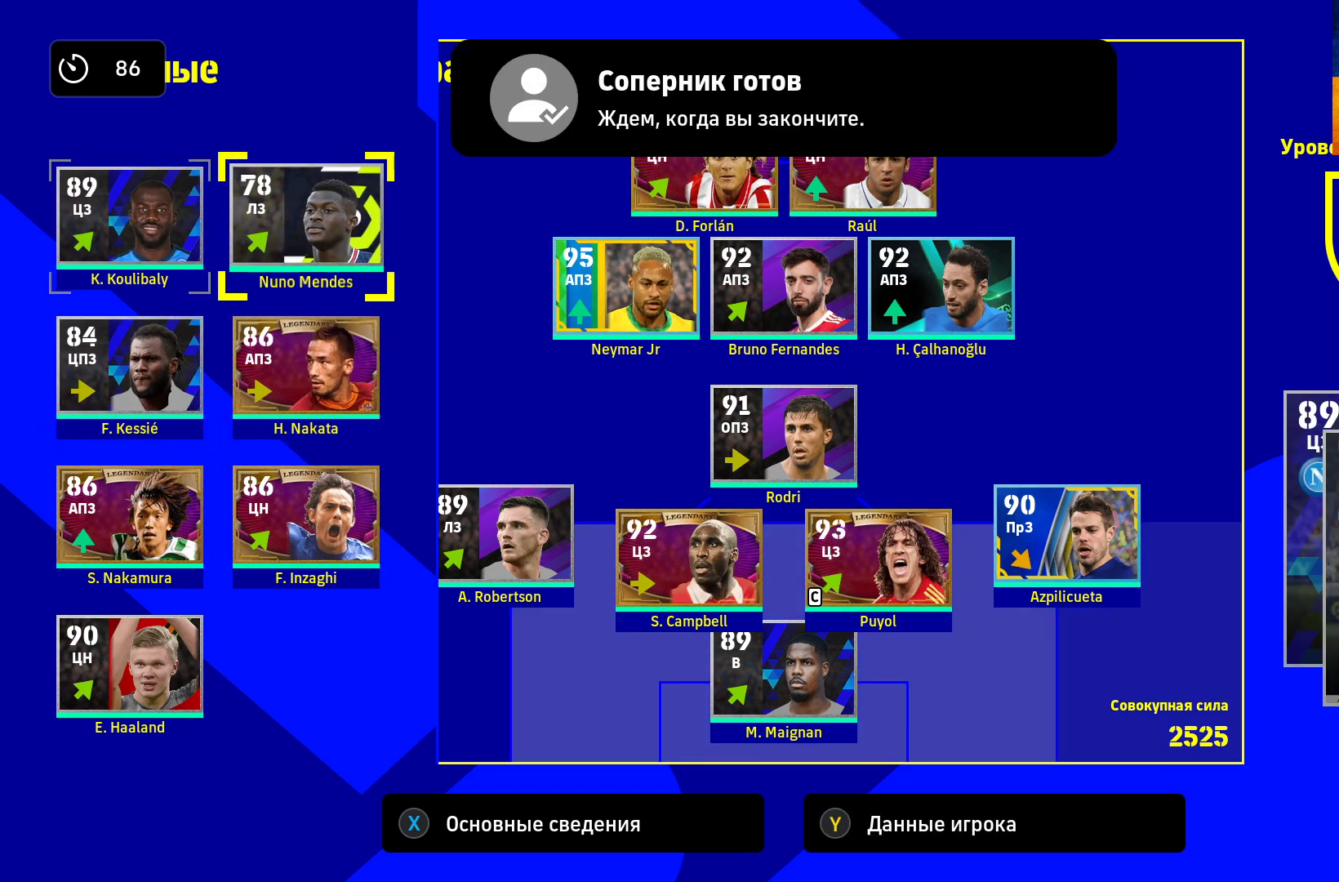
{"dt_ms": 1000, "buttons": [], "left_stick": "center", "right_stick": "center"}
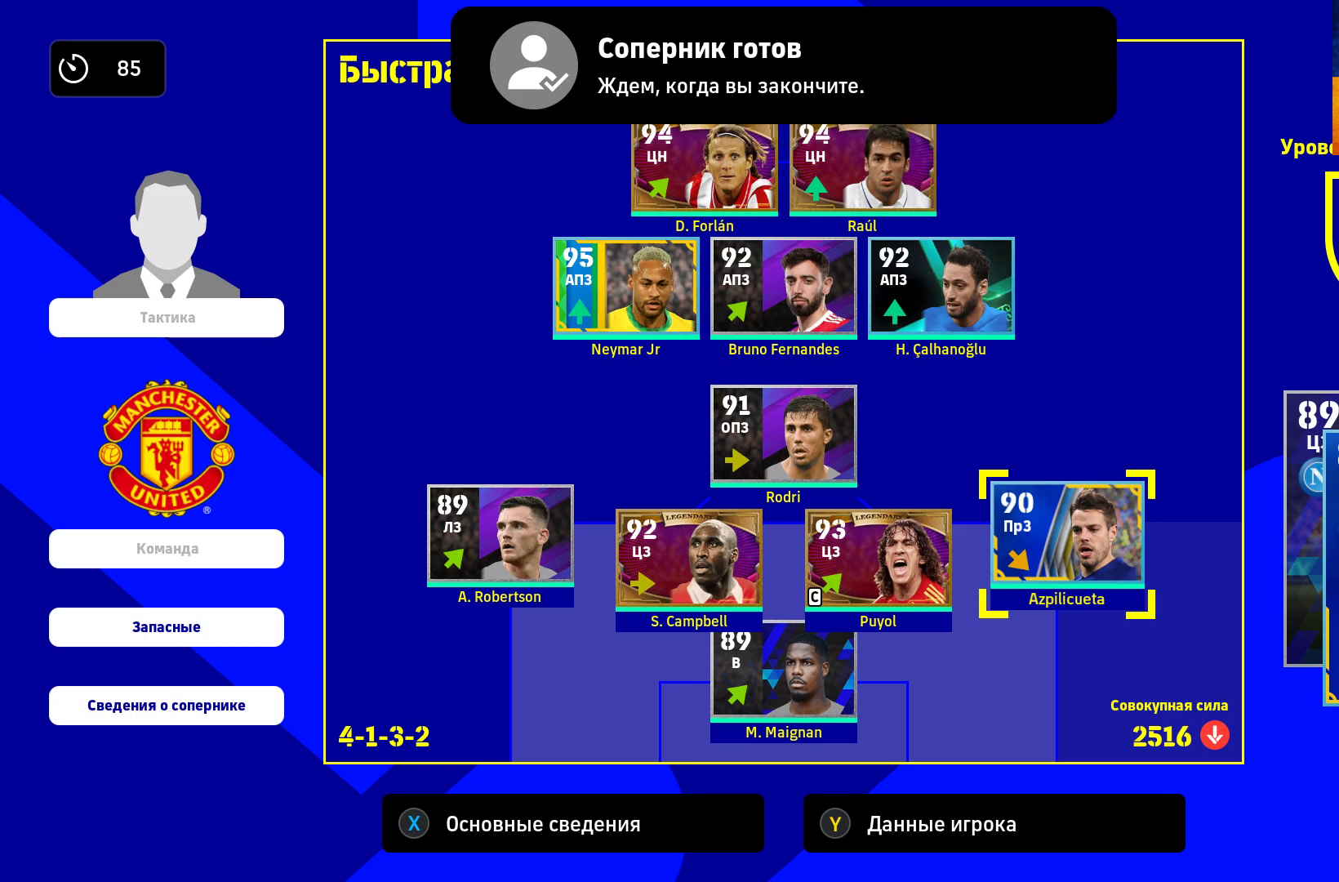
{"dt_ms": 500, "buttons": [], "left_stick": "left", "right_stick": "center", "events": [[67, "A", "down"], [167, "A", "up"], [317, "A", "down"], [433, "A", "up"], [467, "left_stick", "left"]]}
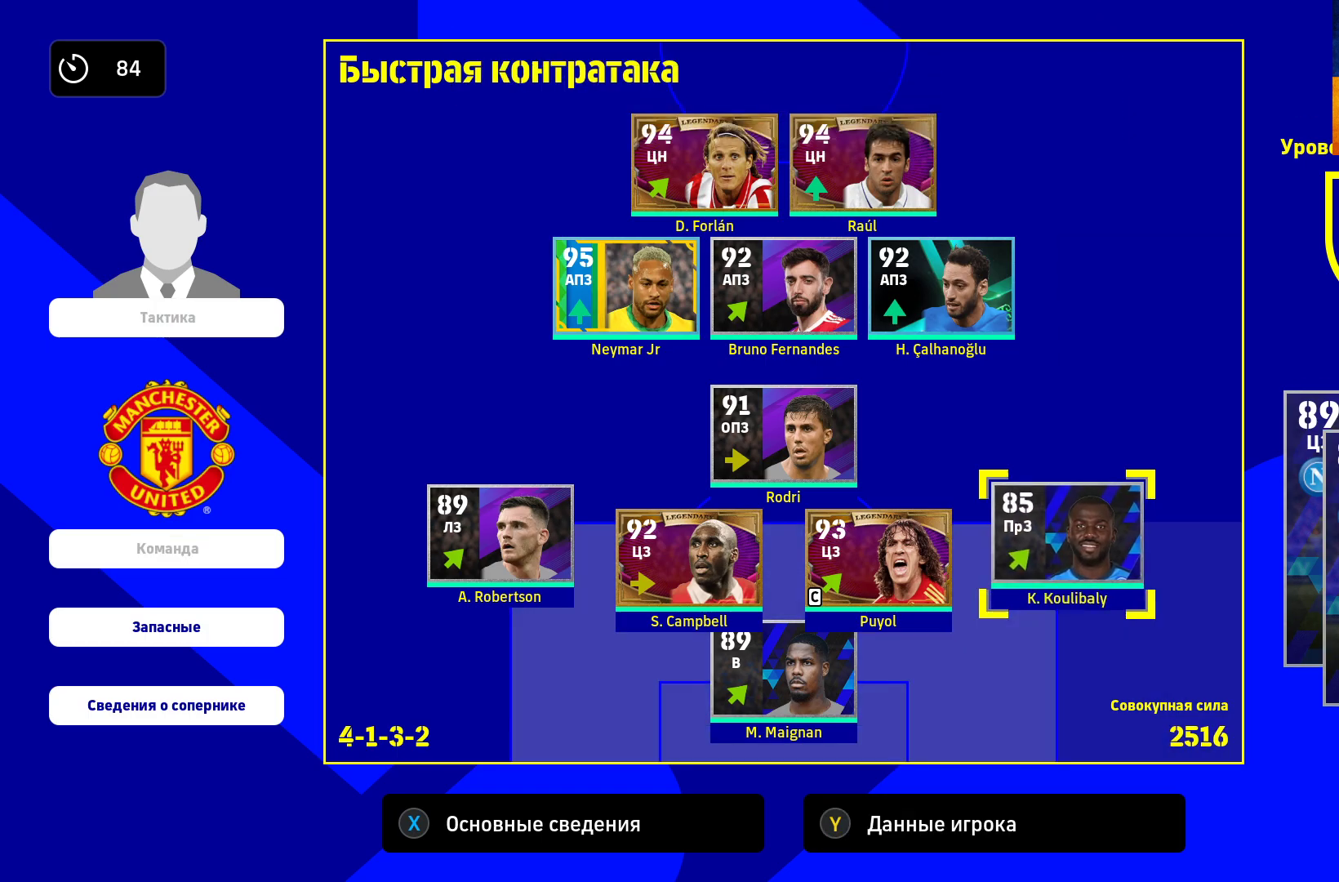
{"dt_ms": 500, "buttons": [], "left_stick": "center", "right_stick": "center", "events": [[117, "left_stick", "center"], [150, "A", "down"], [250, "A", "up"]]}
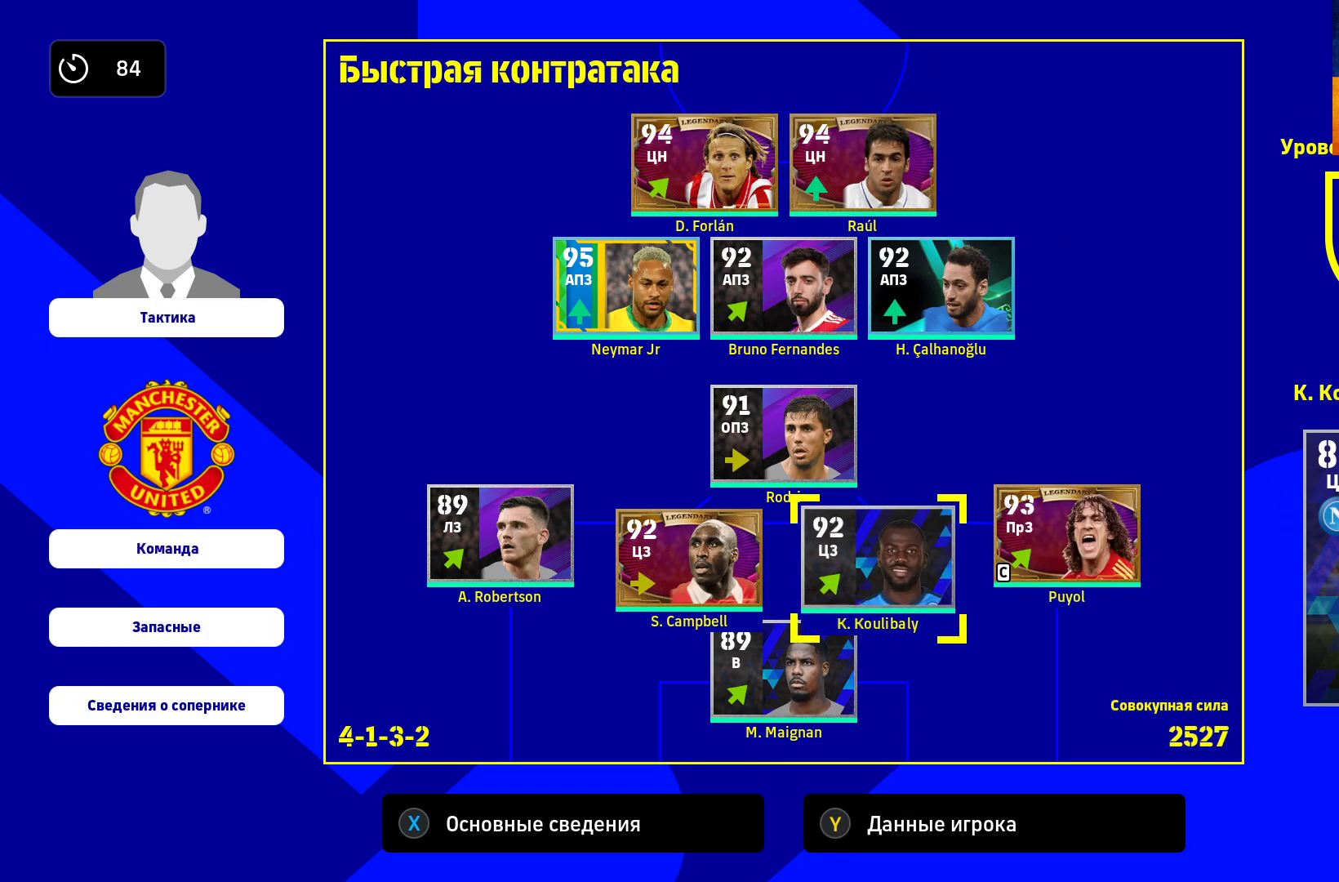
{"dt_ms": 500, "buttons": [], "left_stick": "center", "right_stick": "center", "events": [[117, "B", "down"], [217, "B", "up"]]}
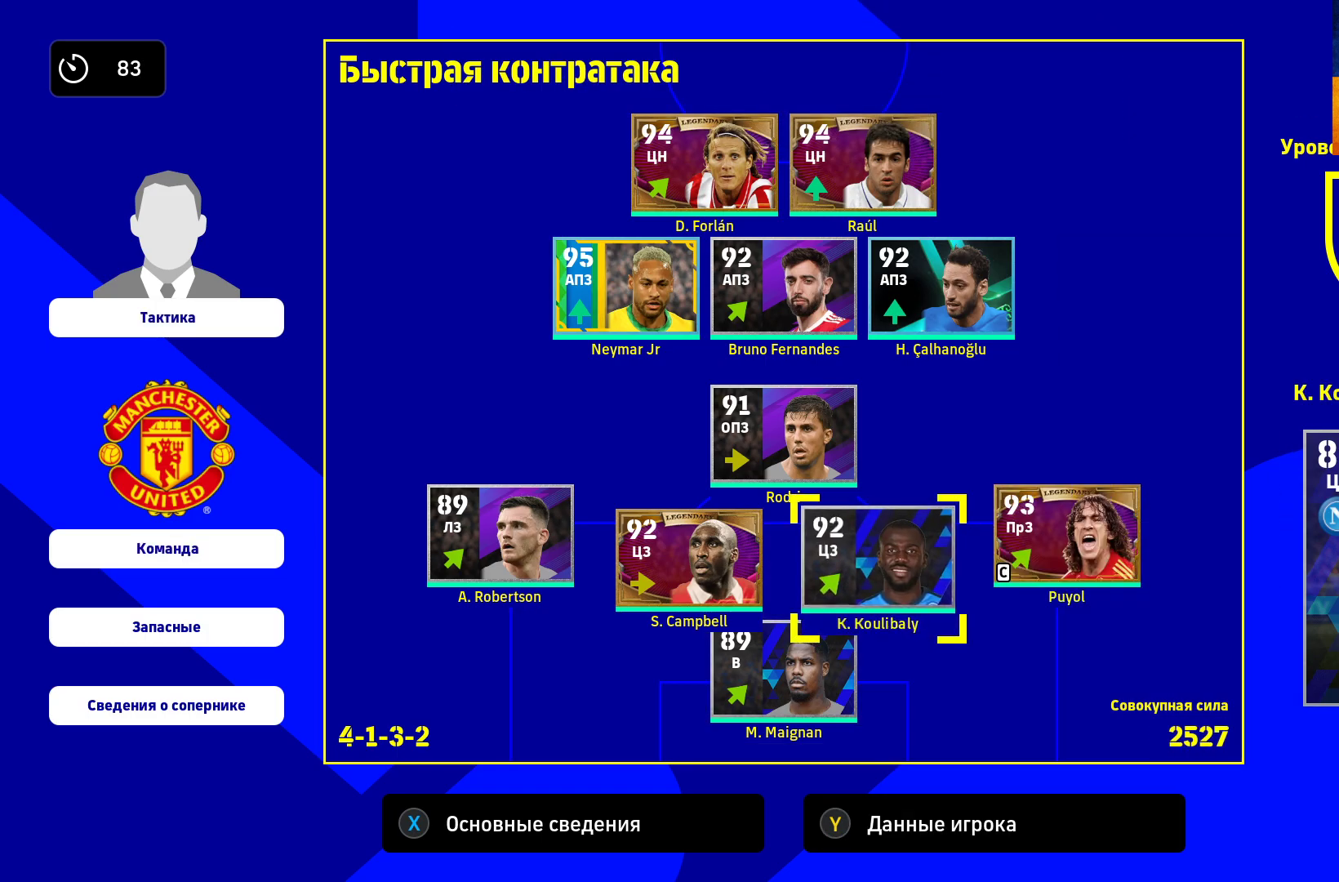
{"dt_ms": 500, "buttons": [], "left_stick": "center", "right_stick": "center", "events": []}
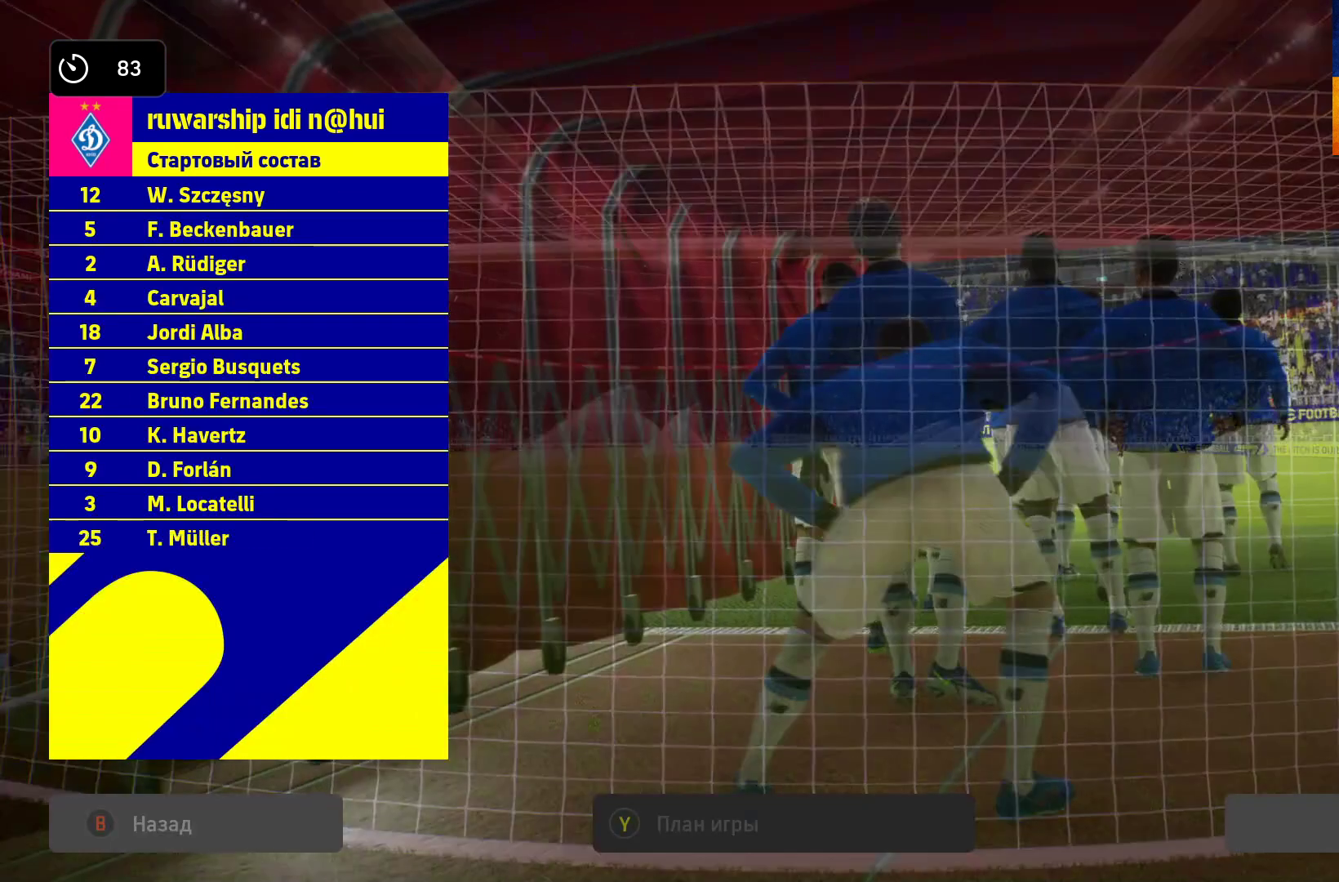
{"dt_ms": 500, "buttons": [], "left_stick": "center", "right_stick": "center", "events": []}
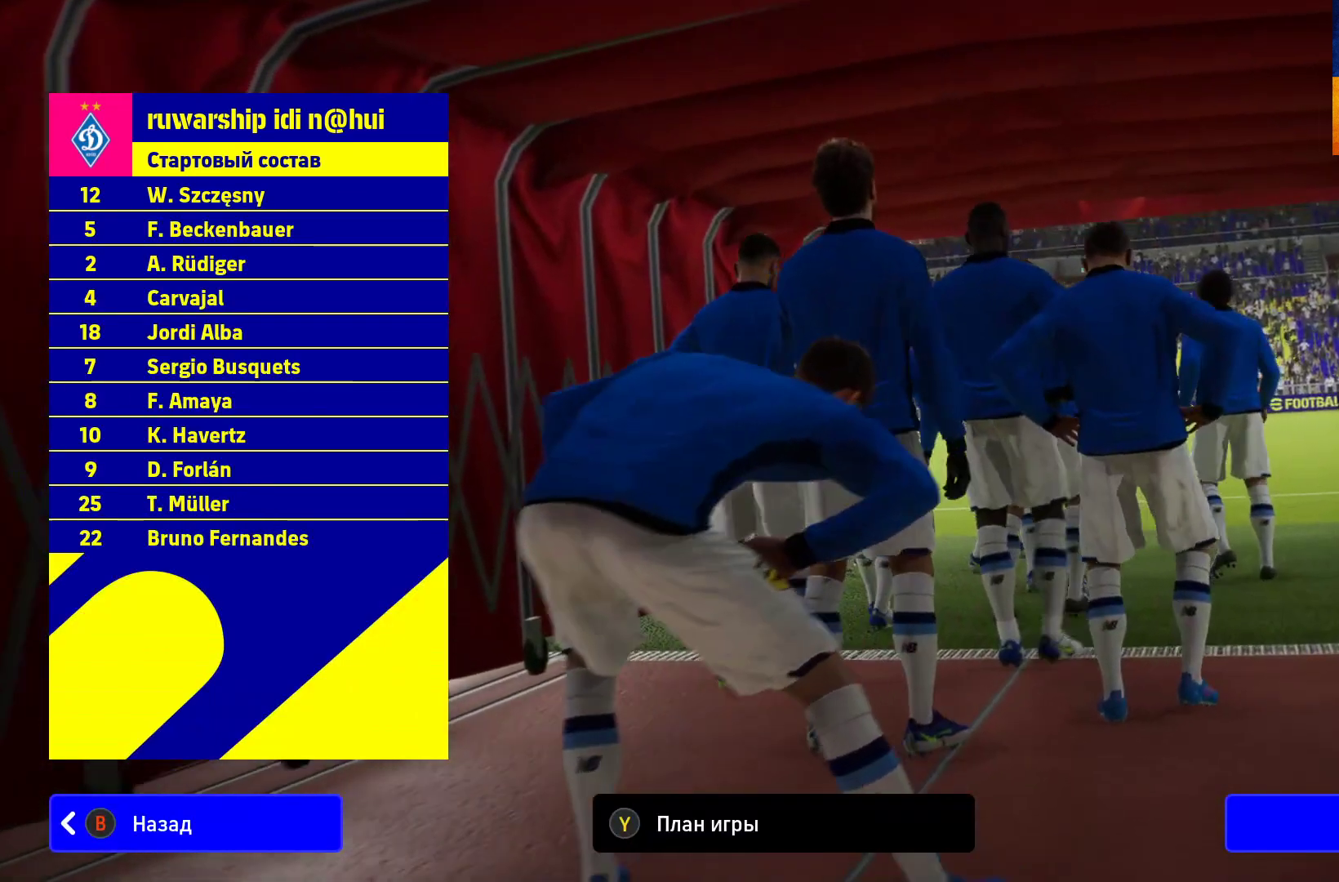
{"dt_ms": 500, "buttons": [], "left_stick": "center", "right_stick": "center", "events": [[183, "A", "down"], [250, "A", "up"]]}
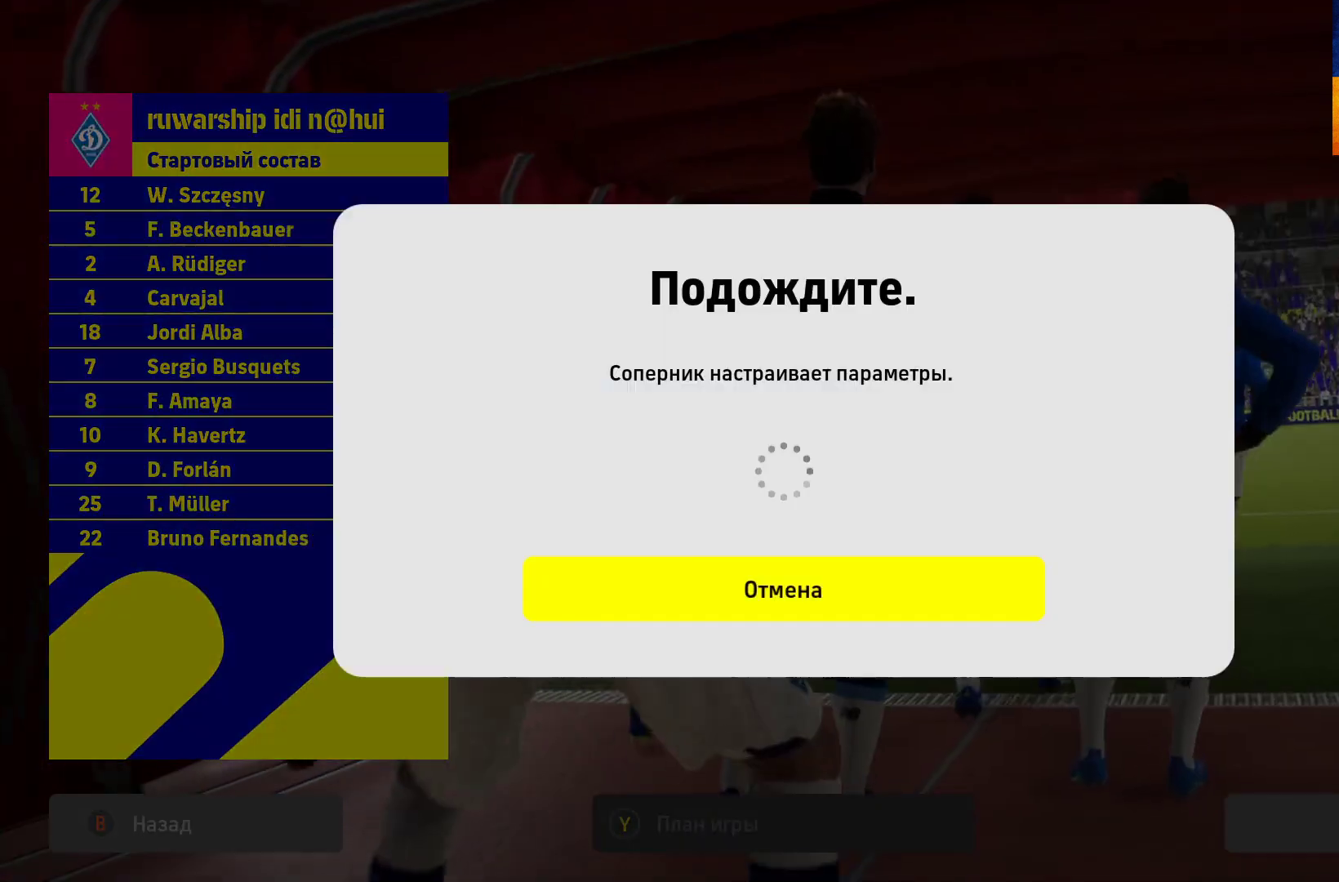
{"dt_ms": 500, "buttons": [], "left_stick": "center", "right_stick": "center", "events": []}
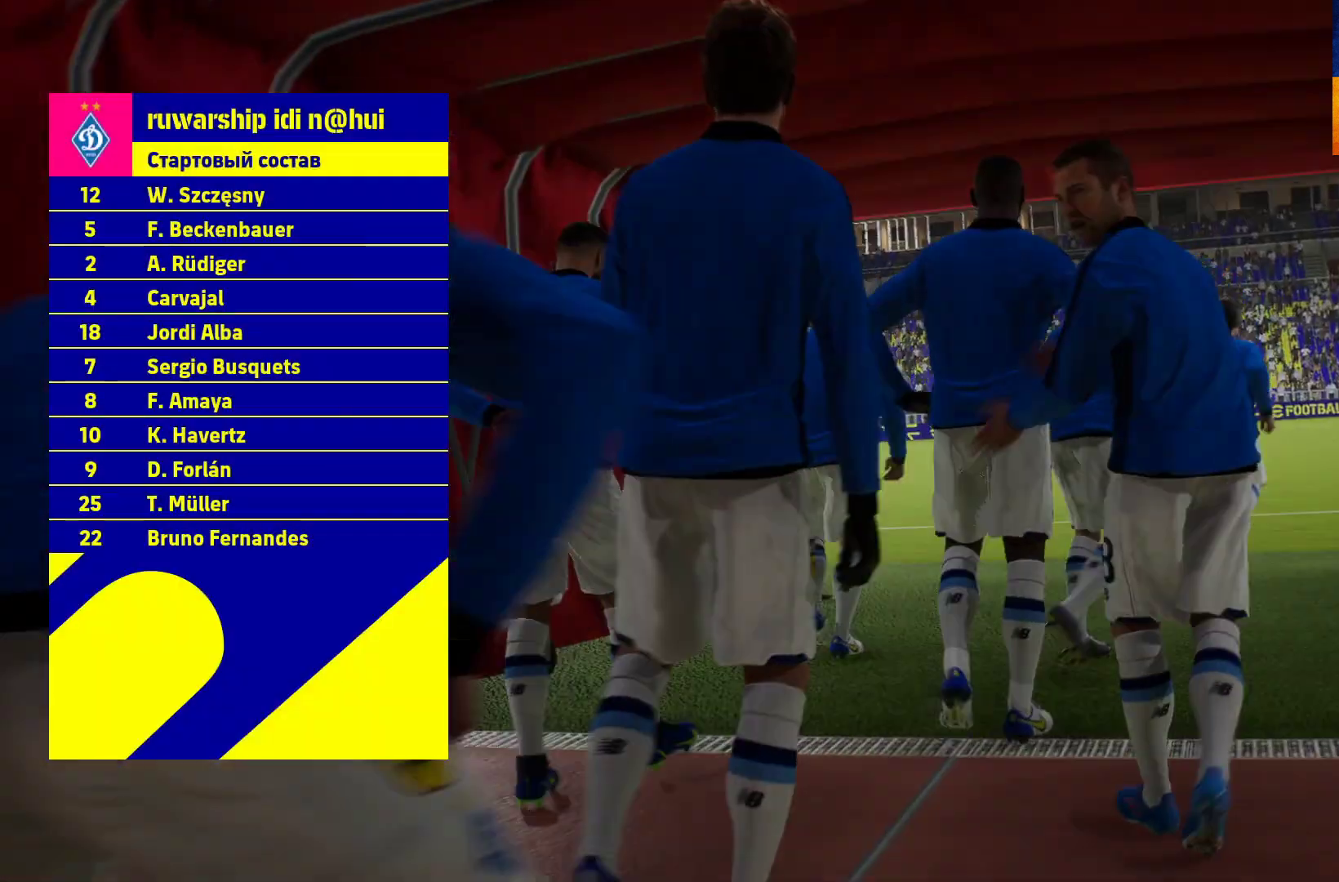
{"dt_ms": 500, "buttons": [], "left_stick": "center", "right_stick": "center", "events": []}
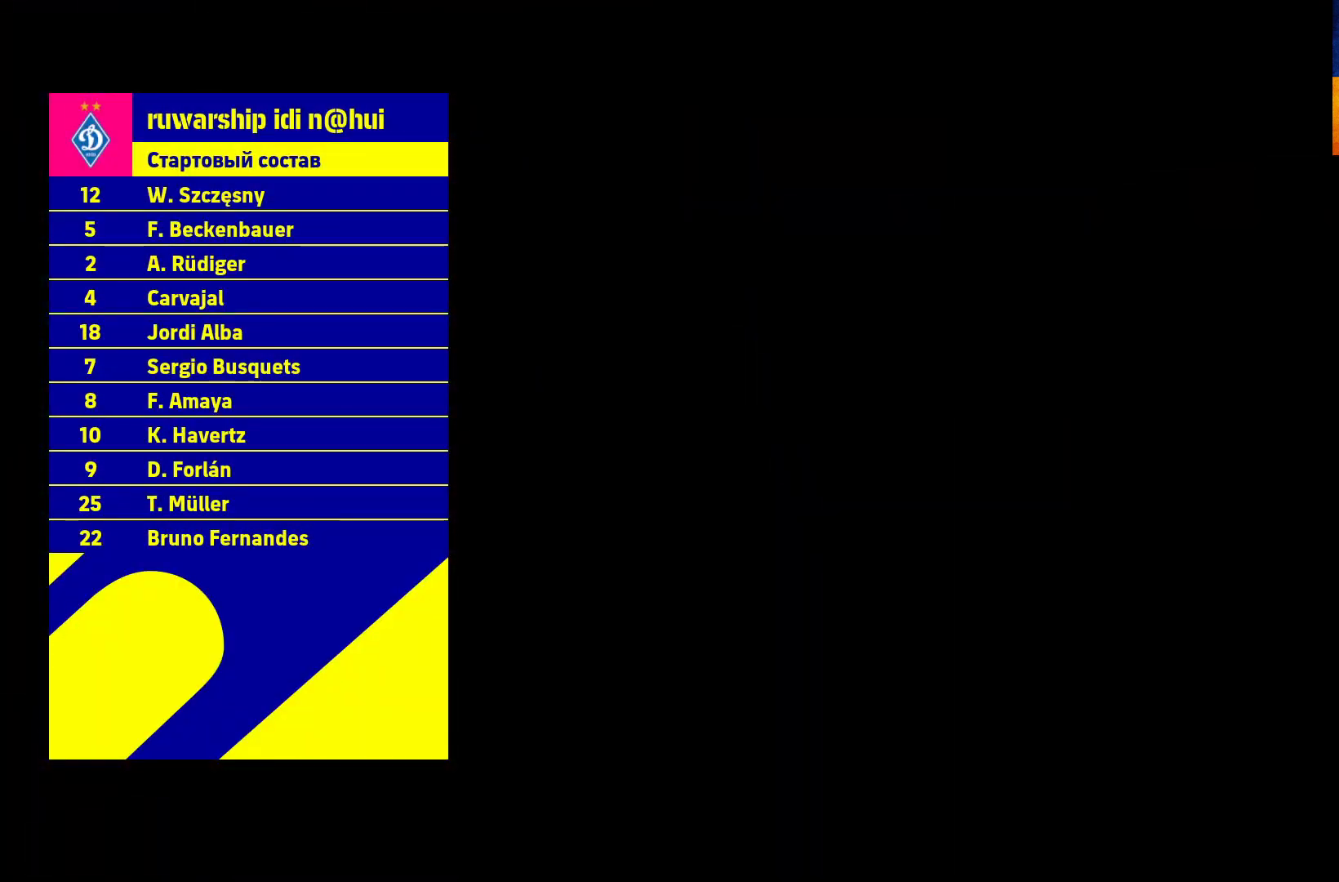
{"dt_ms": 500, "buttons": [], "left_stick": "center", "right_stick": "center", "events": [[150, "A", "down"], [283, "A", "up"]]}